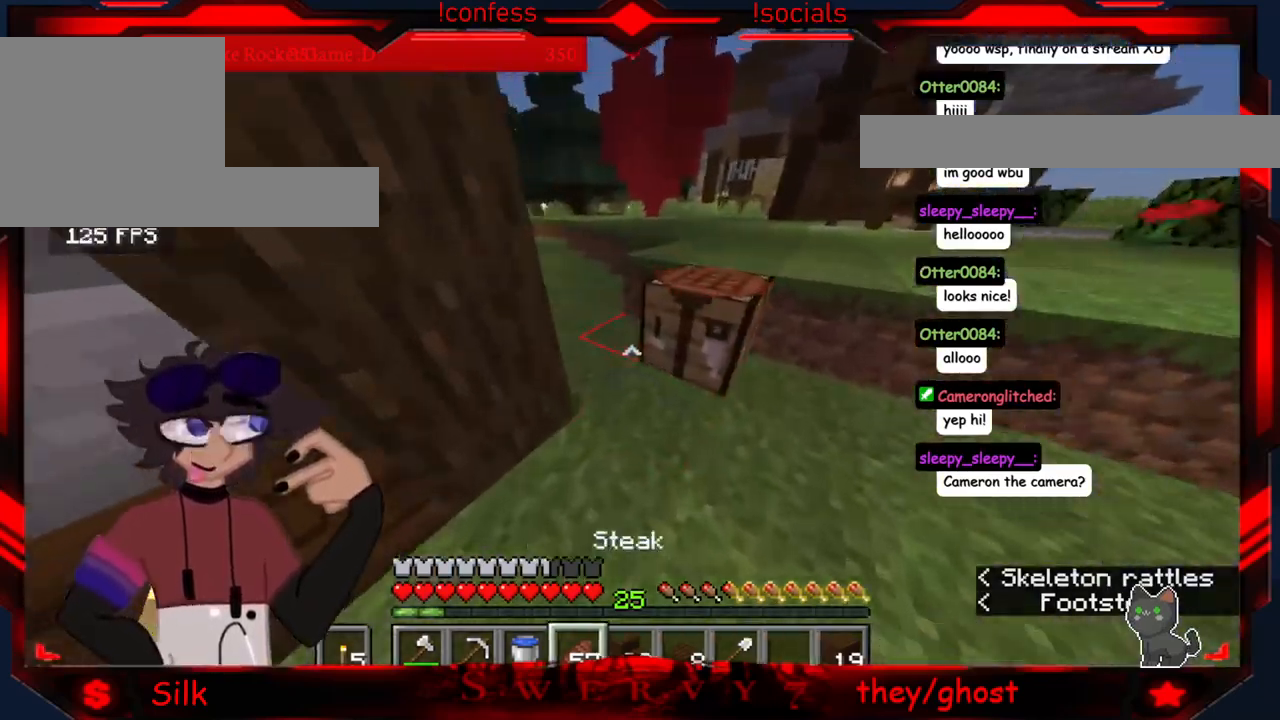
Gameplay with keyboard and mouse; each line is a JSON object with the keys and mouse buttons held at the frame after it. "events" lists presses ("down") and releases ("up") of "a", "d", "s", "mouse_left" and "mouse_right" between this image and that frame as [ms after this image, input, new state], when the widget could be followed in between. "mouse_left", "mouse_right" = the "left", "right" buttons of the "mouse" list. No other keys are recorded. Fast repeated clicks can show as one long hold. Mouse movement is not recorded.
{"keys": [], "mouse": [], "events": [[50, "a", "down"], [400, "a", "up"]]}
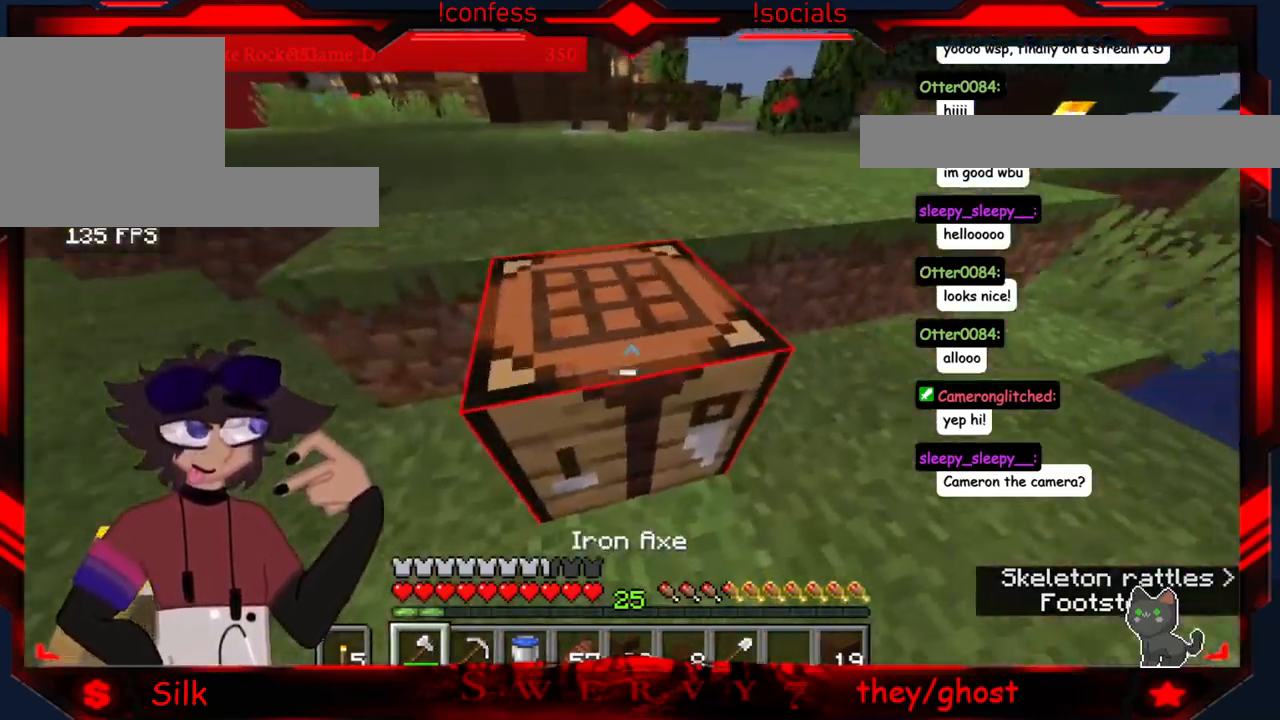
{"keys": [], "mouse": ["left"], "events": [[34, "mouse_left", "down"], [134, "a", "down"], [367, "a", "up"]]}
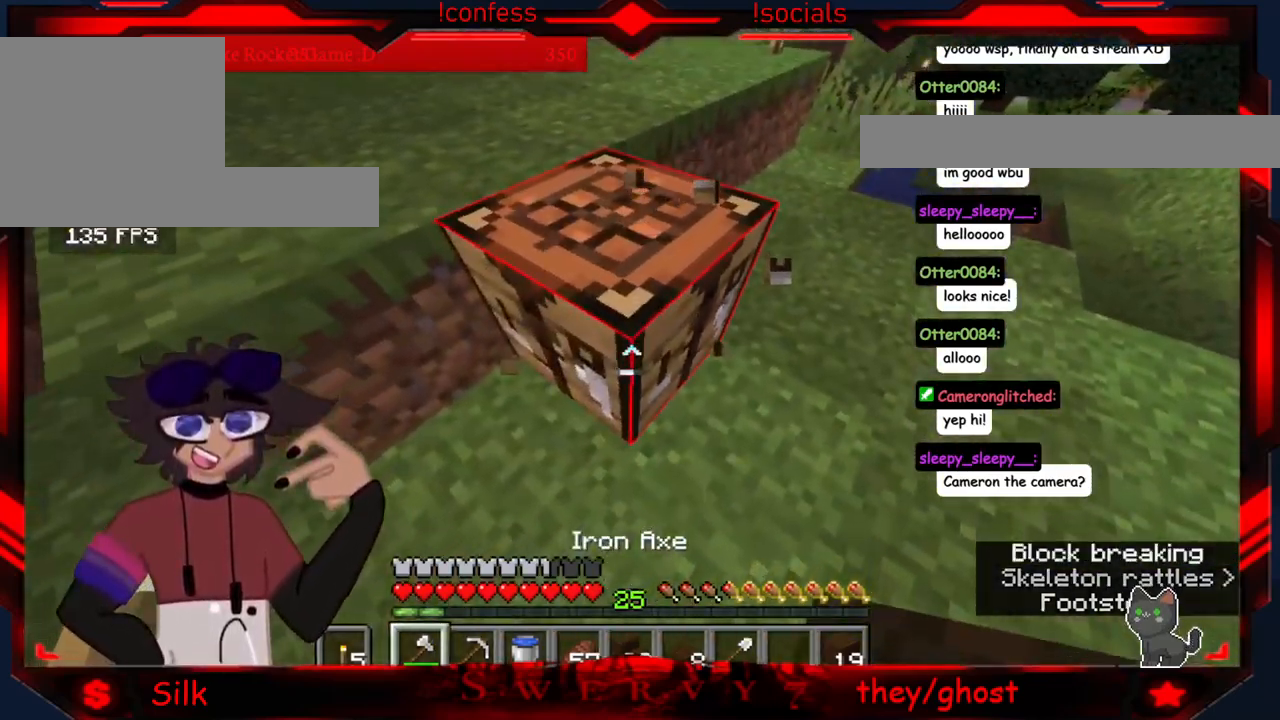
{"keys": ["a"], "mouse": ["left"], "events": [[284, "a", "down"]]}
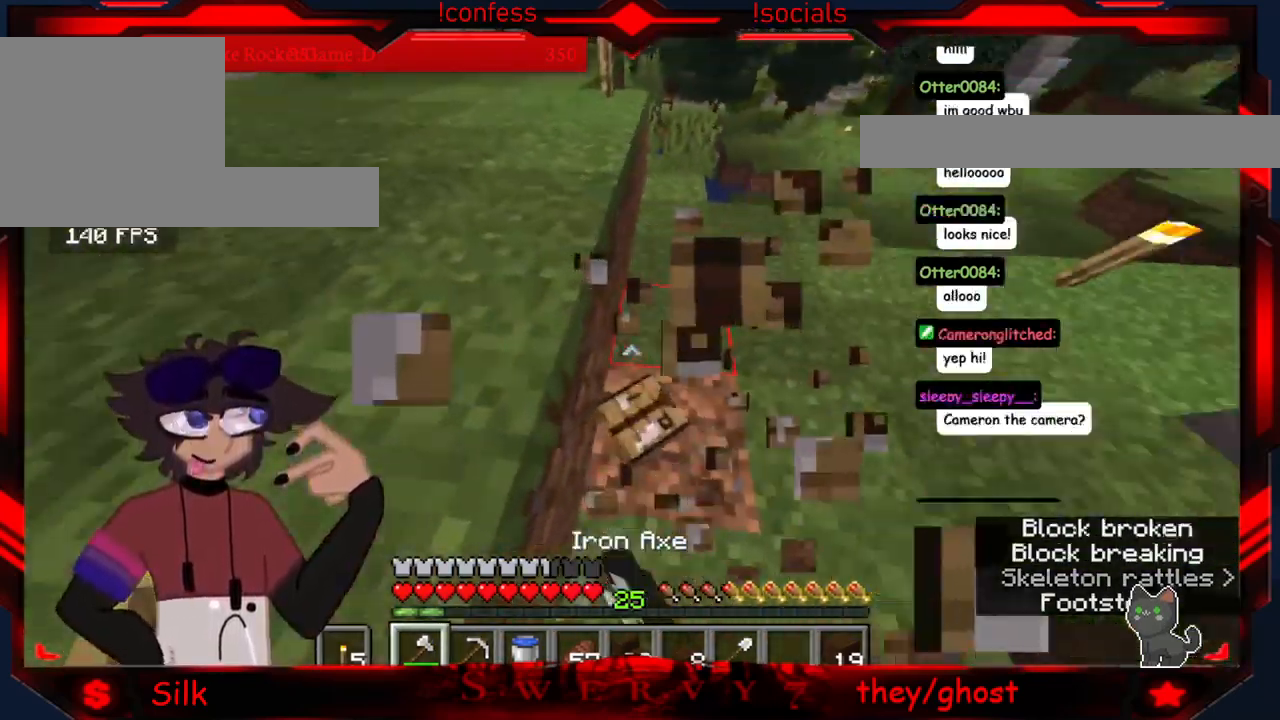
{"keys": [], "mouse": [], "events": [[117, "mouse_left", "up"], [134, "a", "up"]]}
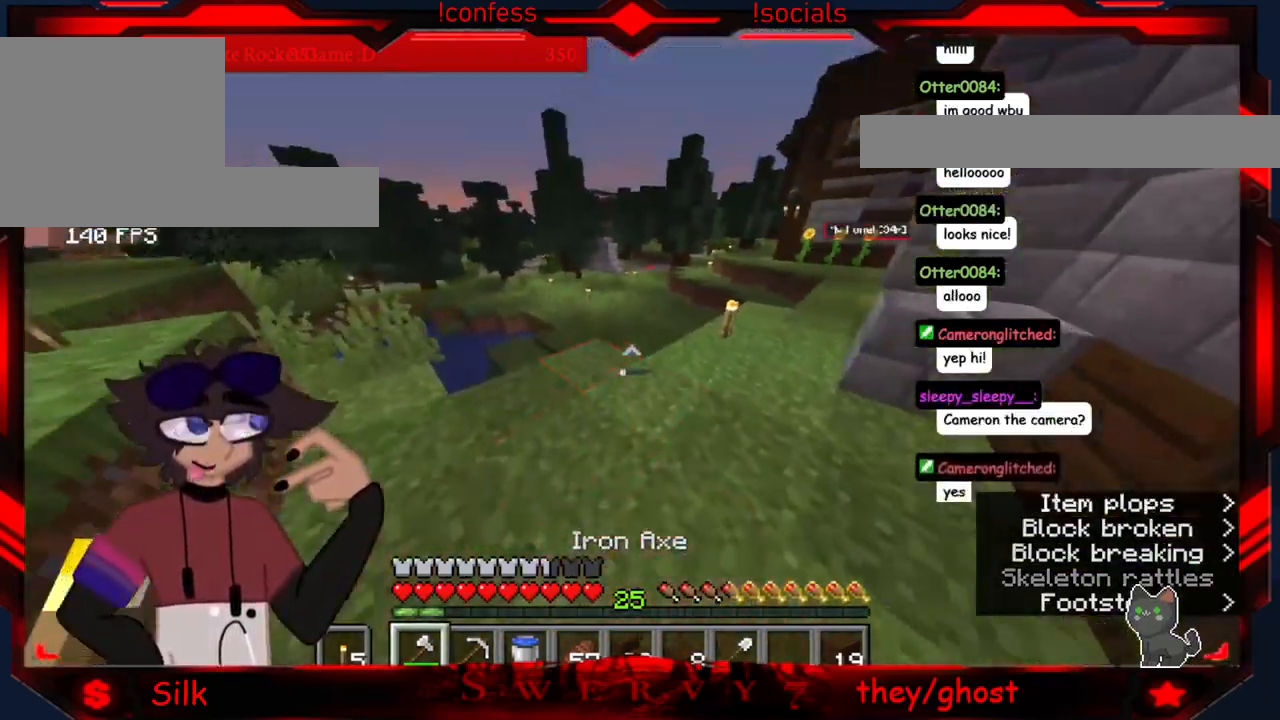
{"keys": [], "mouse": [], "events": []}
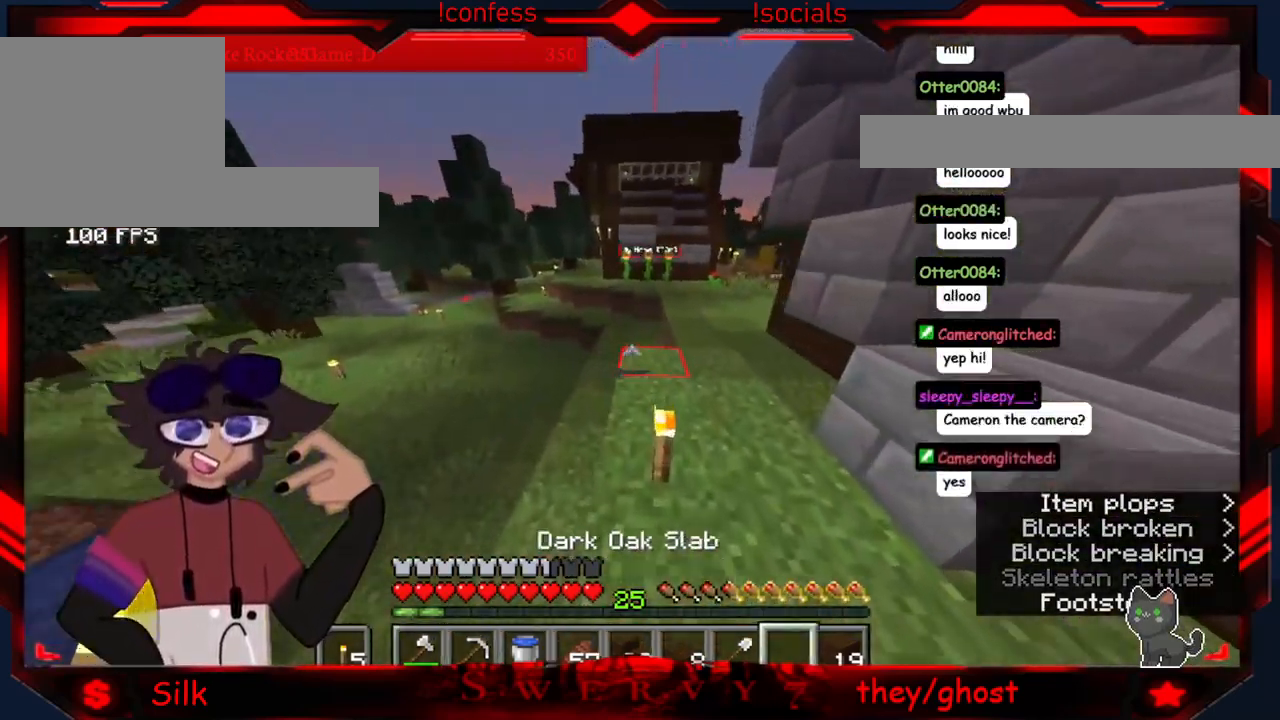
{"keys": [], "mouse": [], "events": []}
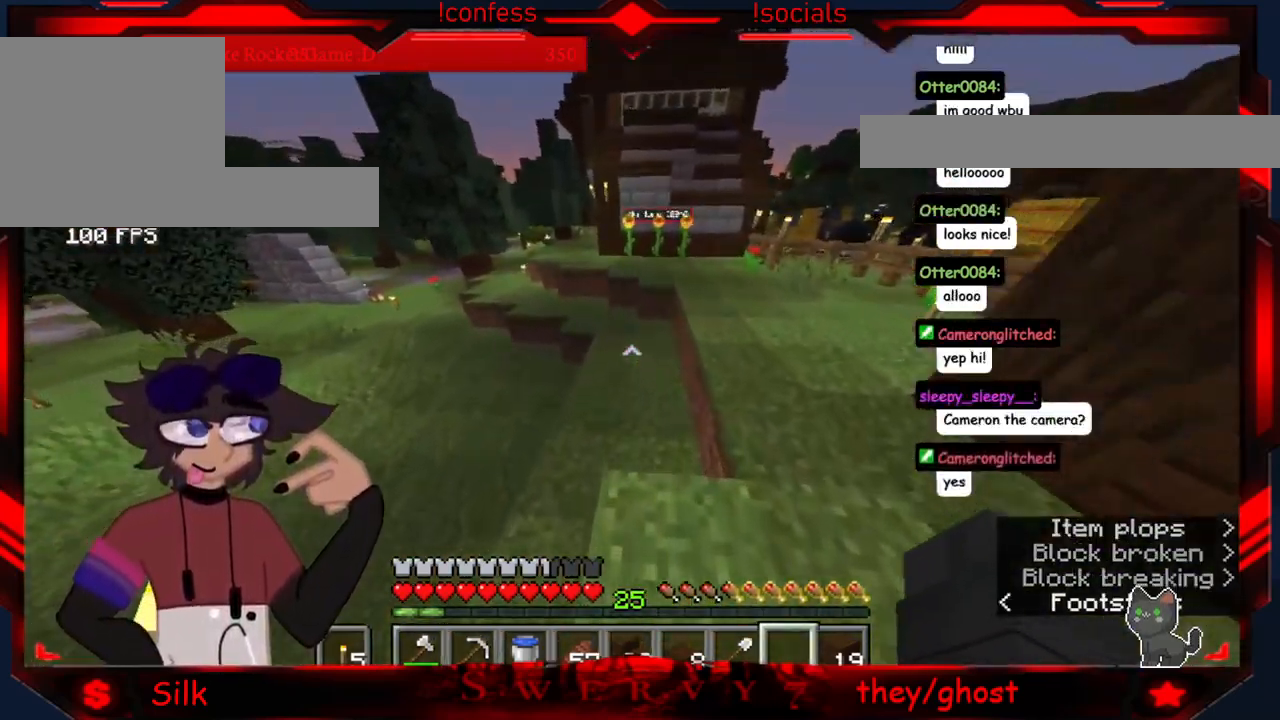
{"keys": [], "mouse": [], "events": []}
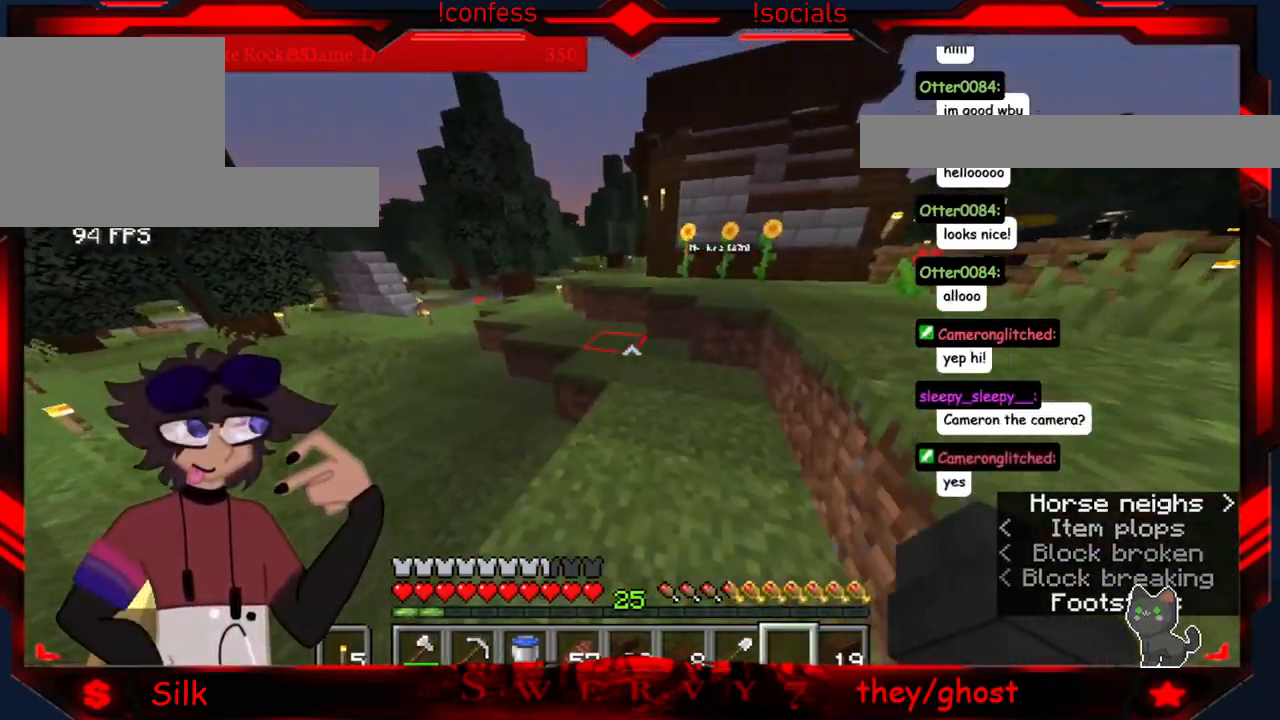
{"keys": [], "mouse": [], "events": []}
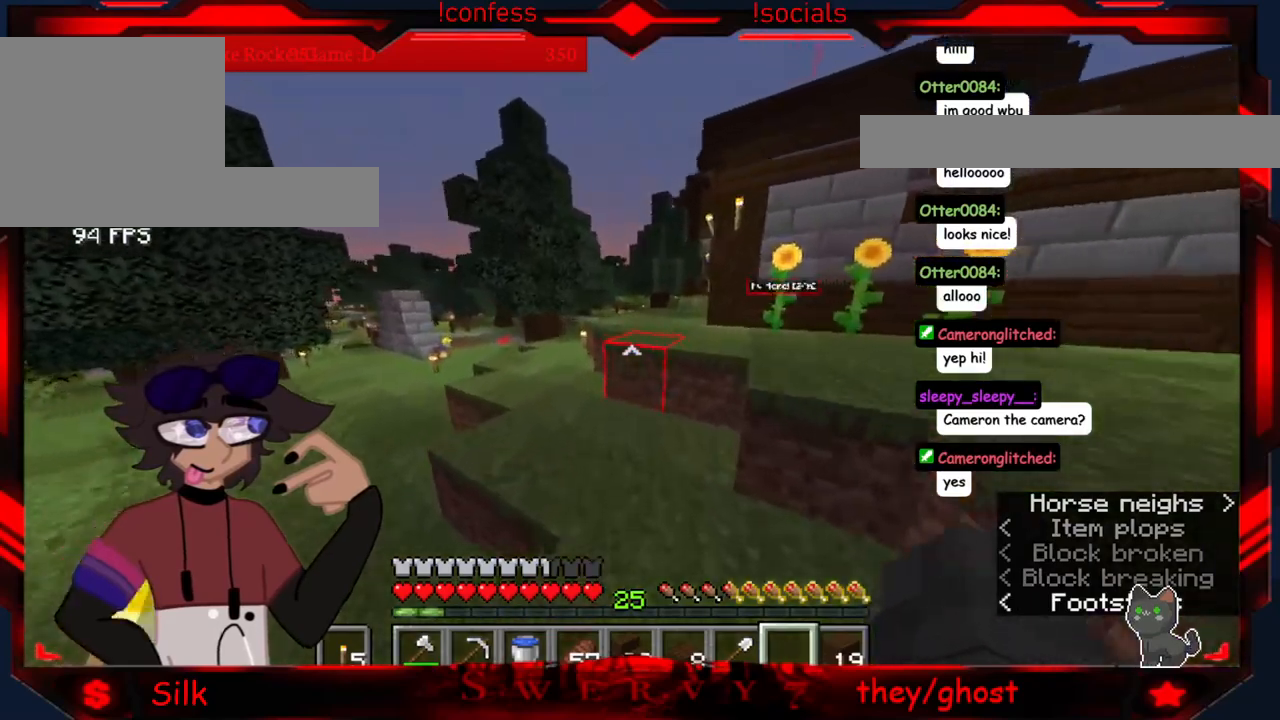
{"keys": [], "mouse": [], "events": []}
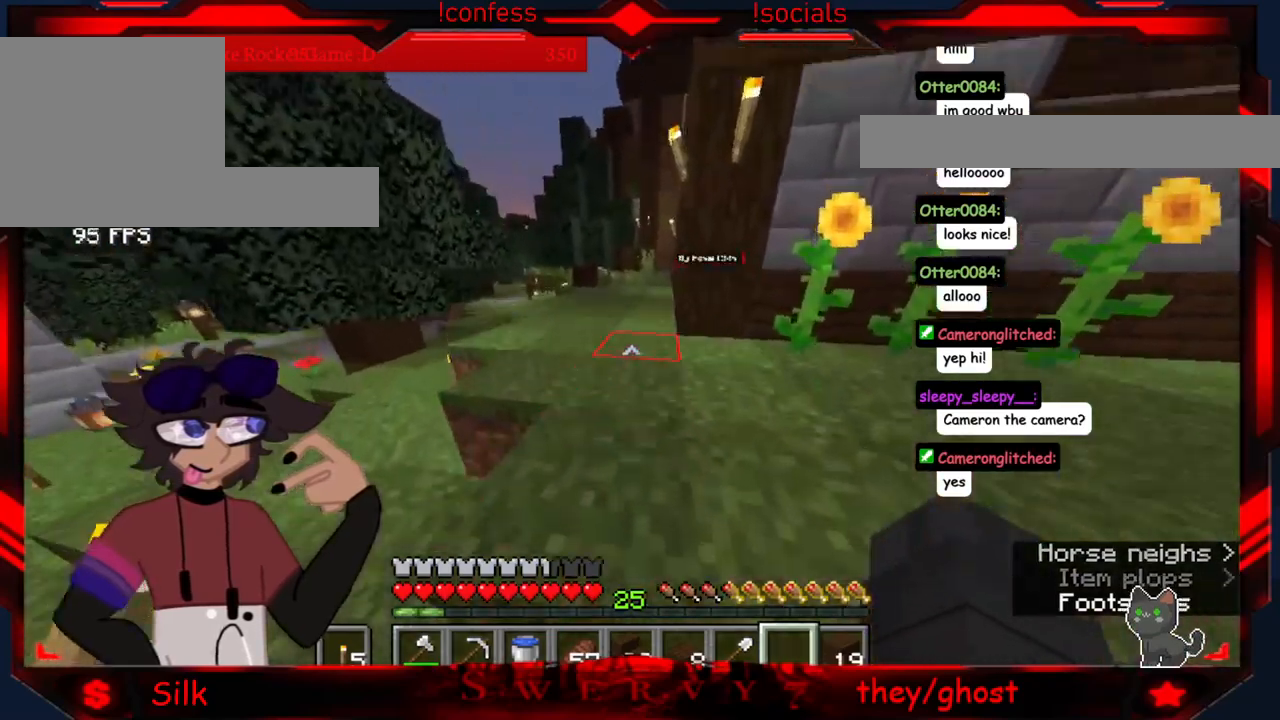
{"keys": [], "mouse": [], "events": []}
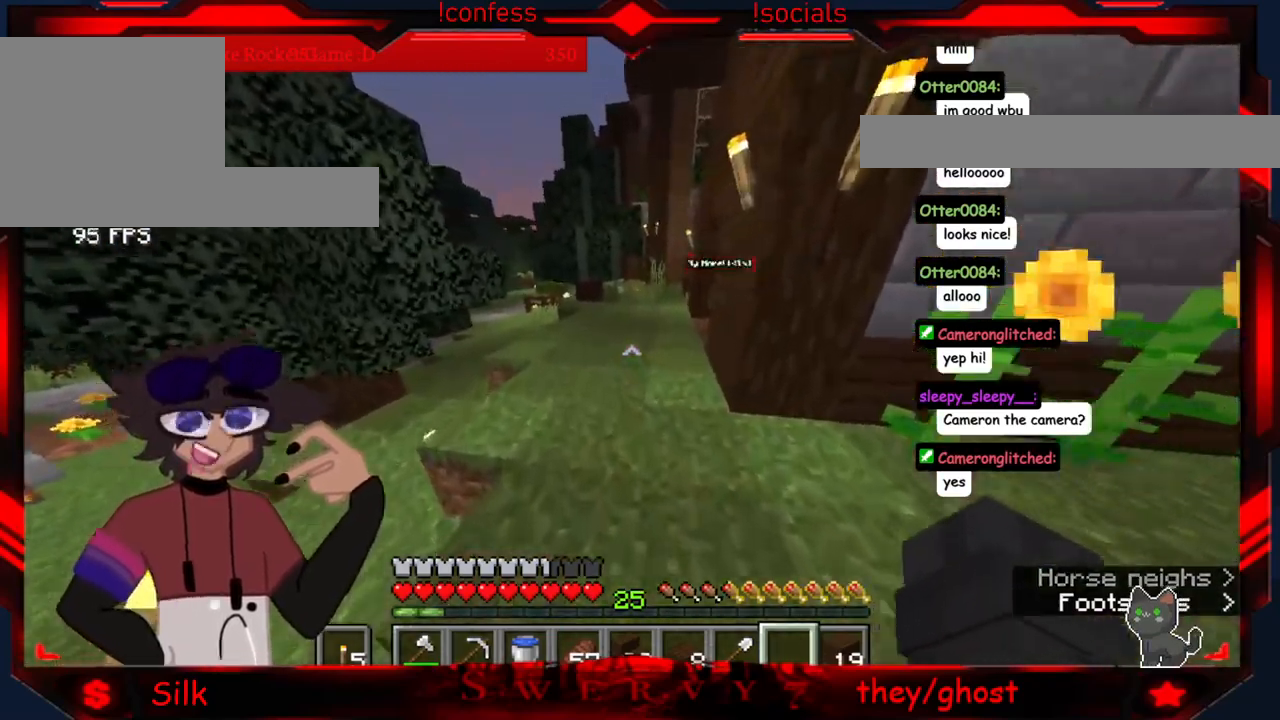
{"keys": [], "mouse": [], "events": []}
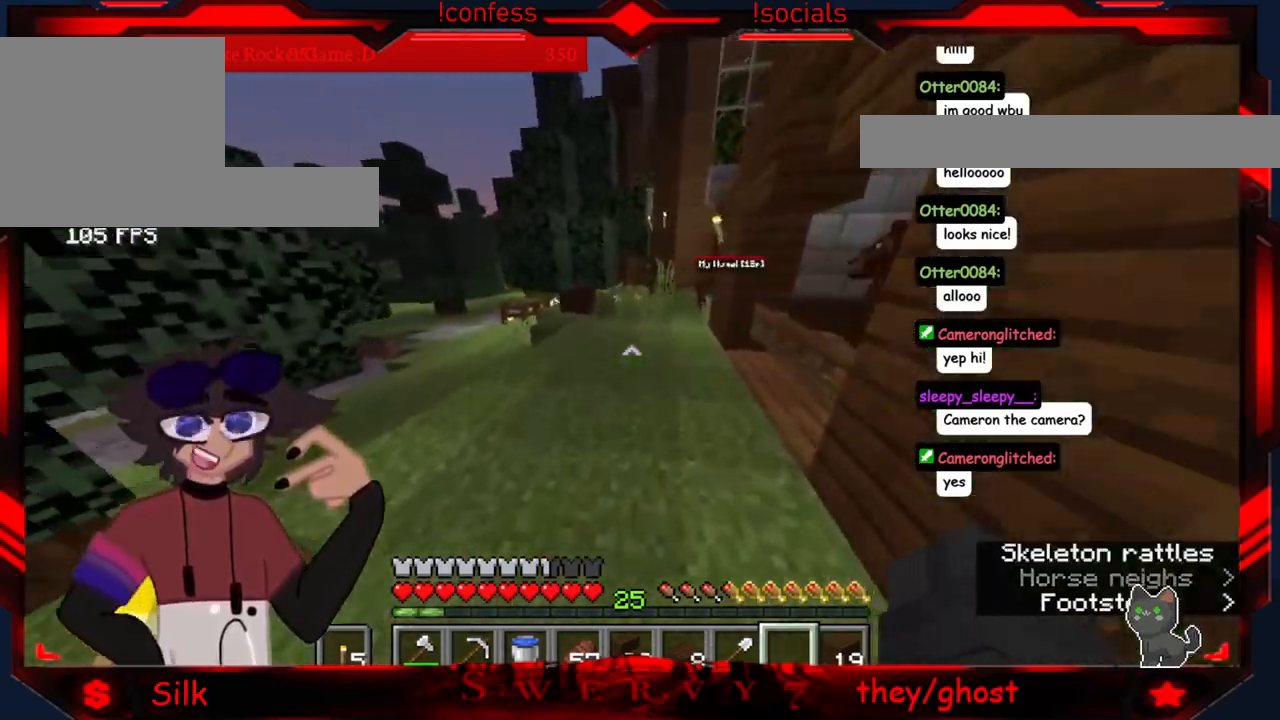
{"keys": ["d"], "mouse": [], "events": [[250, "d", "down"]]}
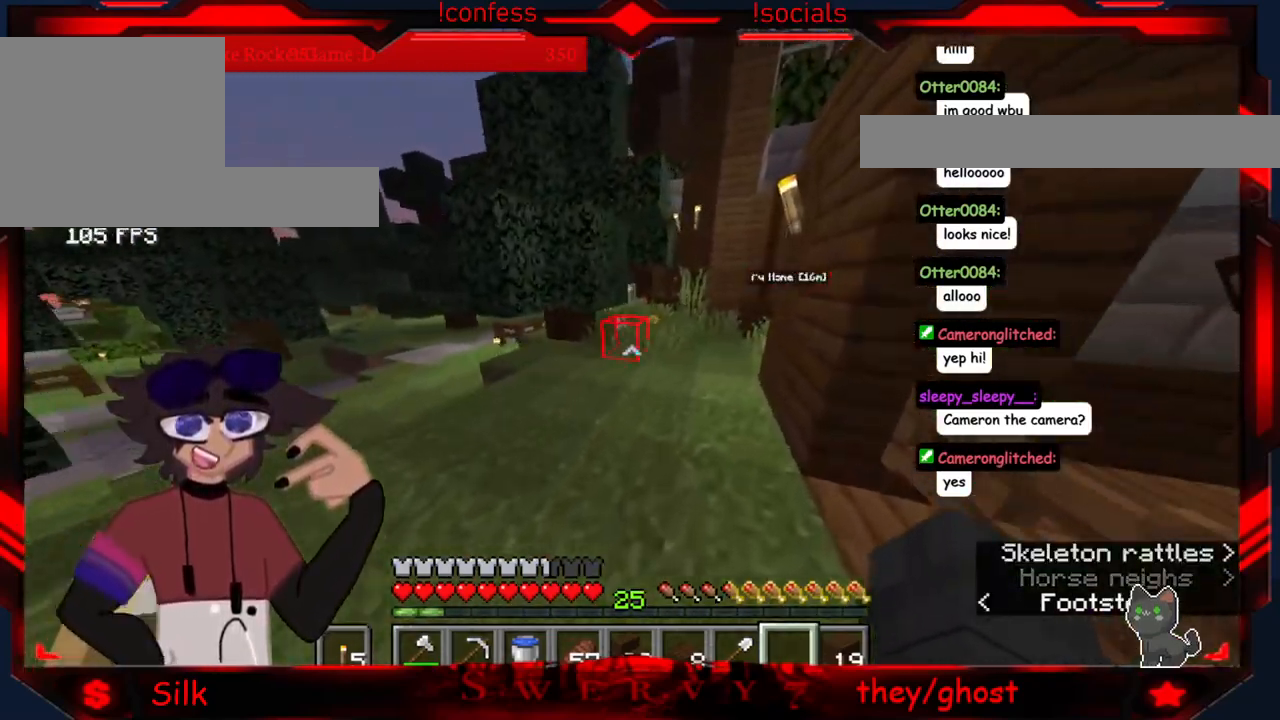
{"keys": [], "mouse": [], "events": [[150, "d", "up"]]}
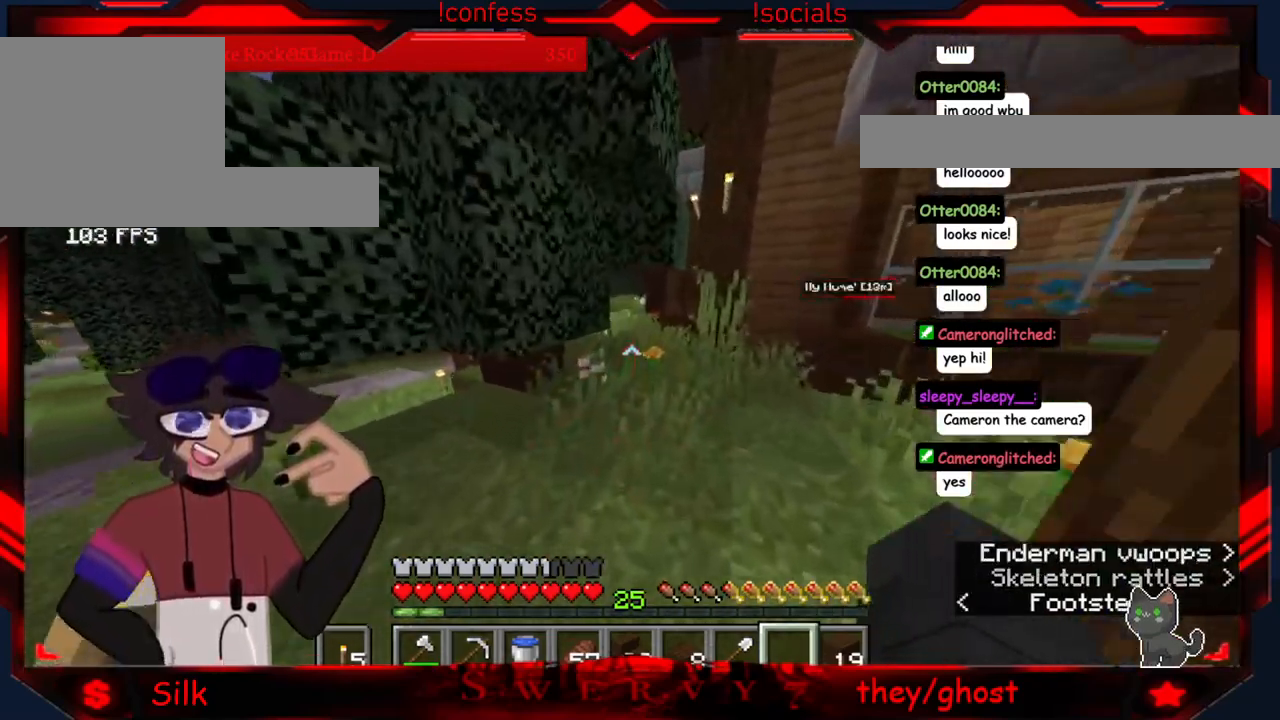
{"keys": [], "mouse": [], "events": []}
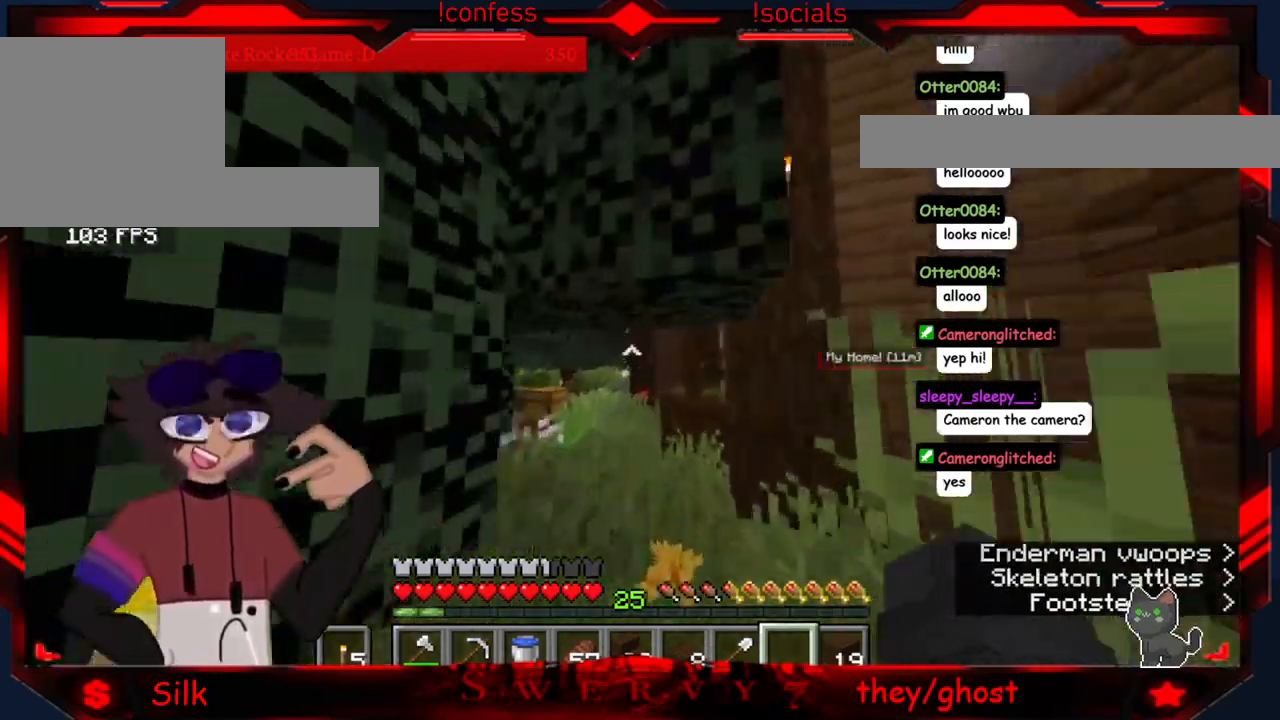
{"keys": ["a"], "mouse": [], "events": [[416, "a", "down"]]}
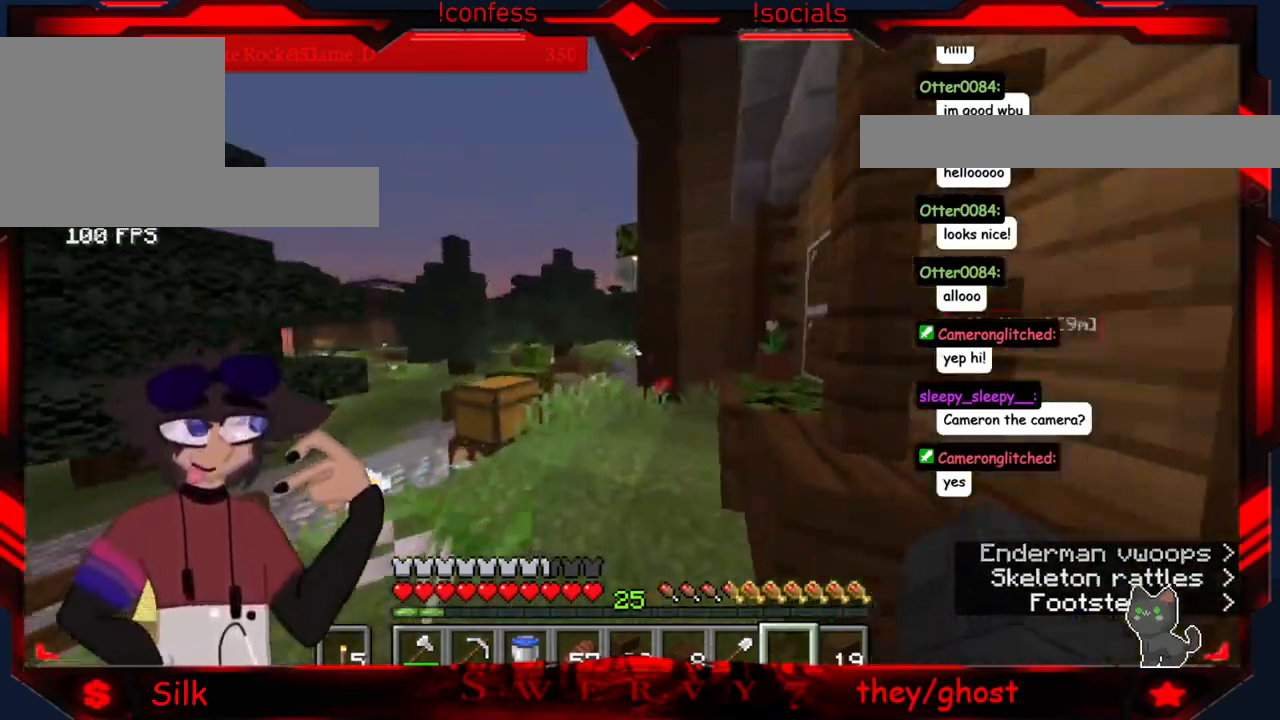
{"keys": [], "mouse": [], "events": [[166, "a", "up"]]}
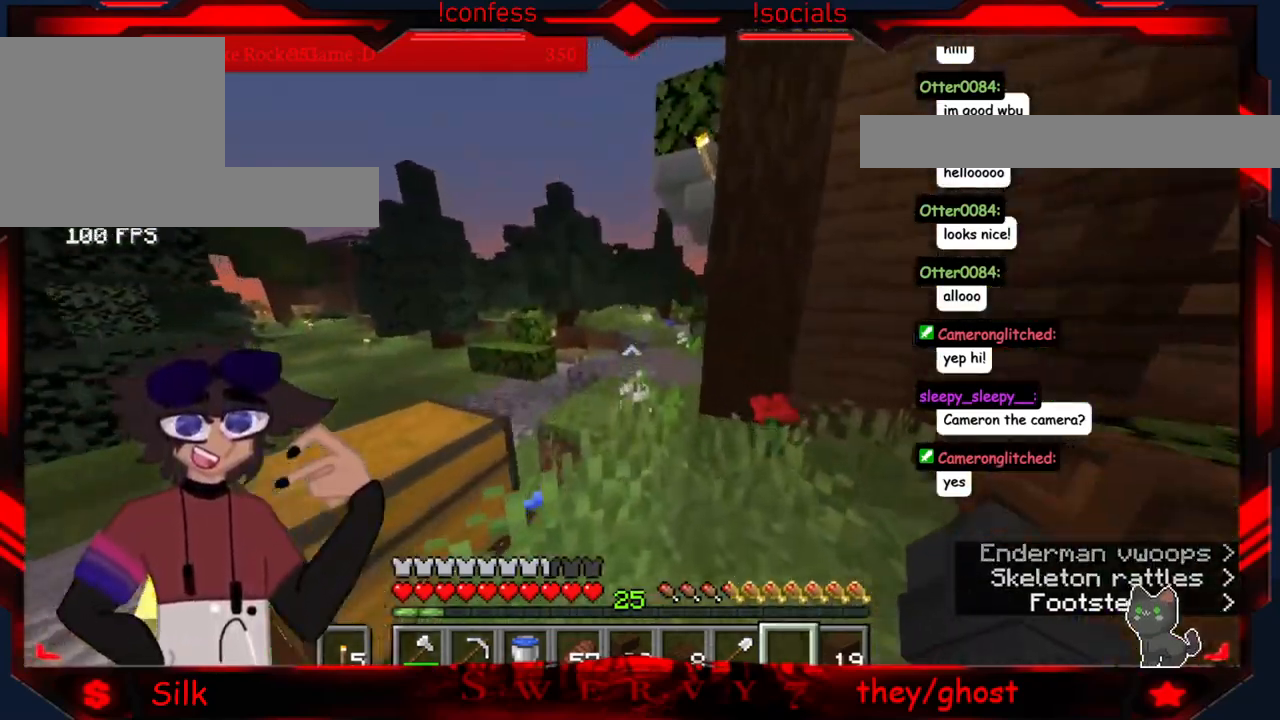
{"keys": ["a"], "mouse": [], "events": [[433, "a", "down"]]}
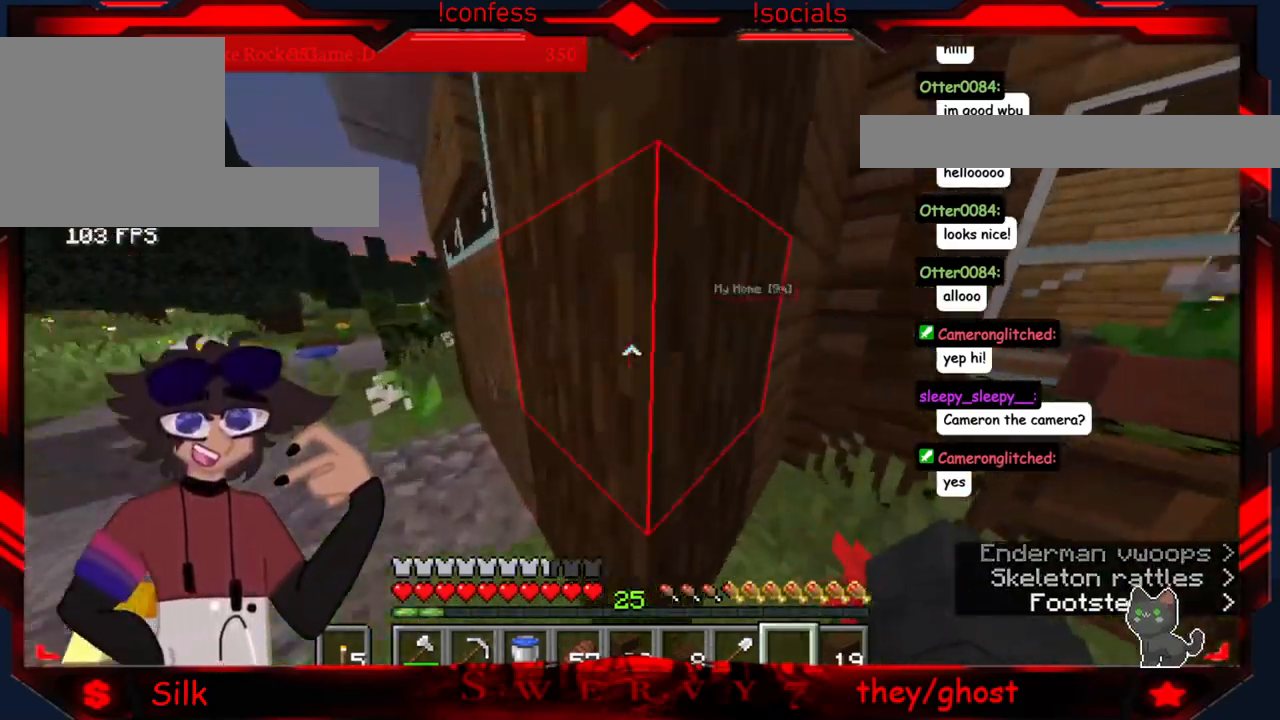
{"keys": [], "mouse": ["right"], "events": [[349, "mouse_right", "down"], [382, "a", "up"]]}
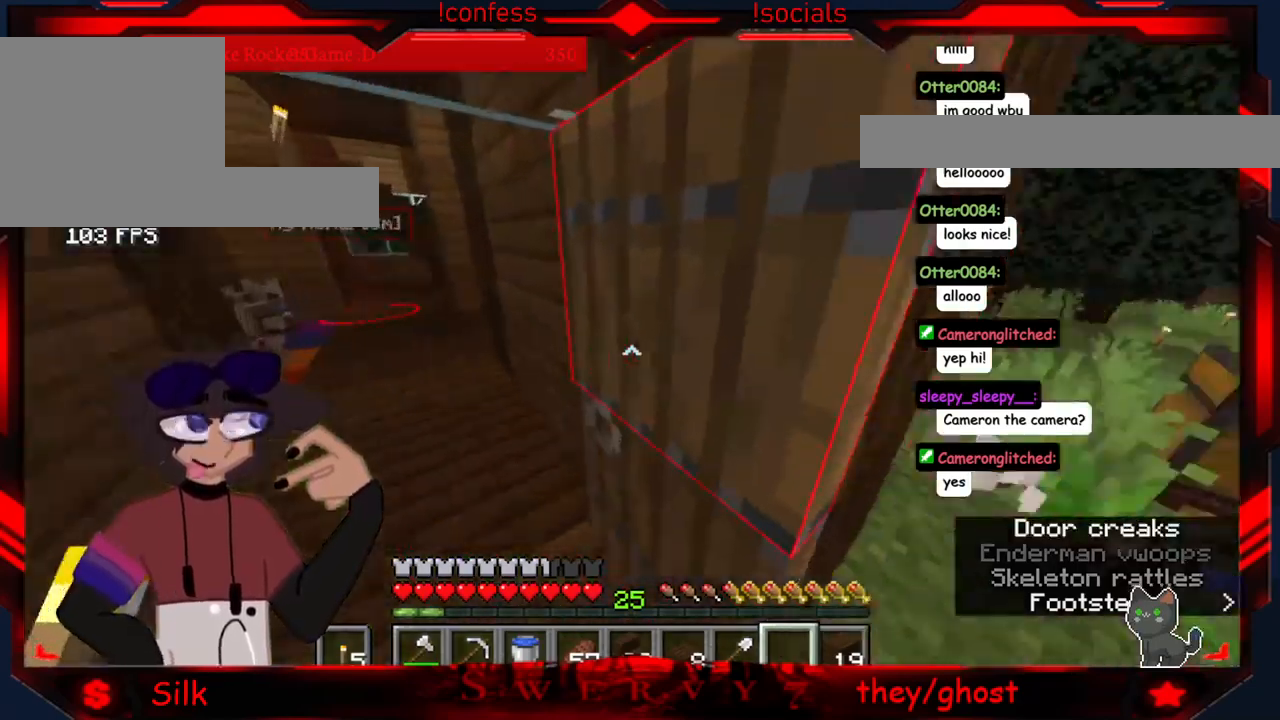
{"keys": ["a"], "mouse": ["right"], "events": [[16, "mouse_right", "up"], [266, "a", "down"], [316, "mouse_right", "down"]]}
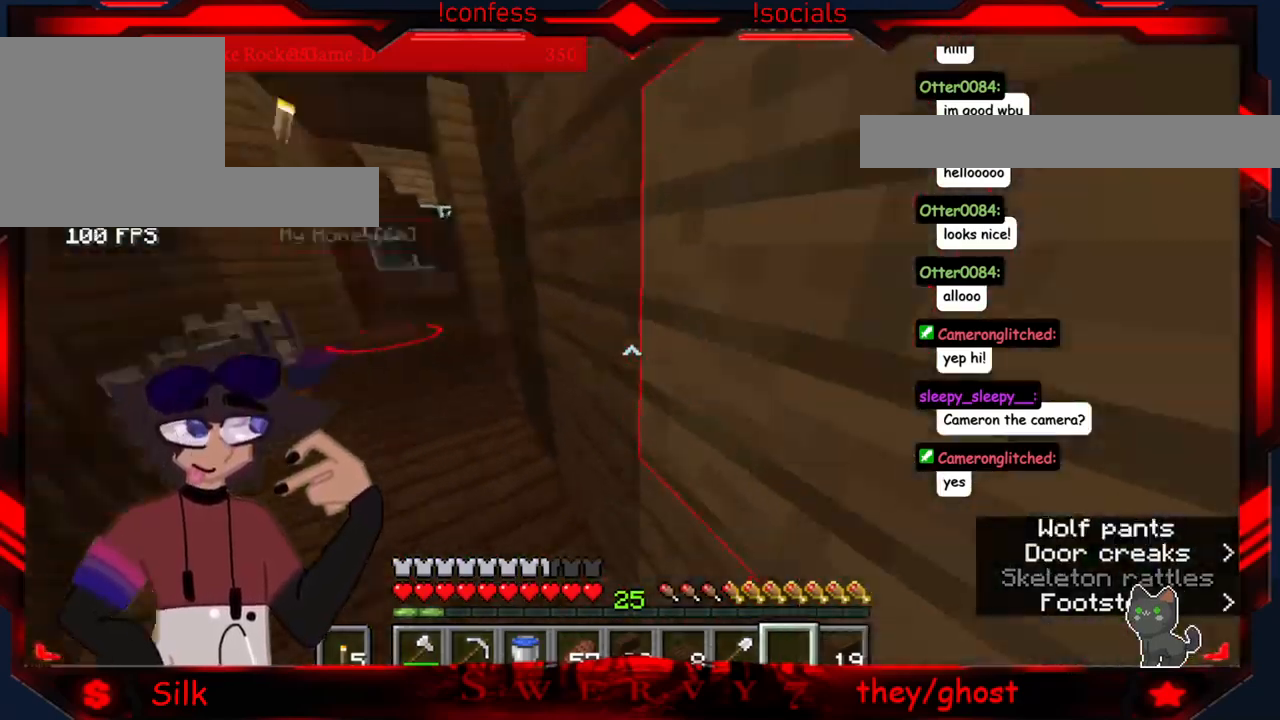
{"keys": [], "mouse": [], "events": [[33, "a", "up"], [33, "mouse_right", "up"]]}
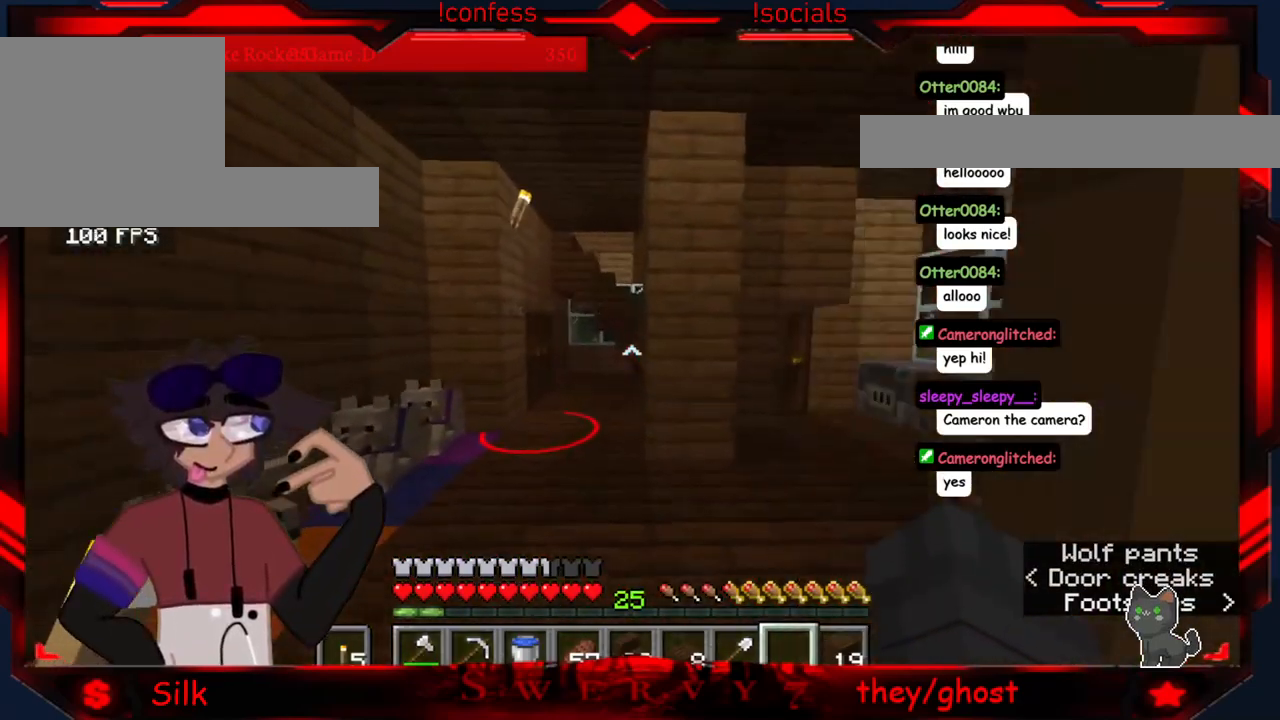
{"keys": ["a"], "mouse": [], "events": [[316, "a", "down"]]}
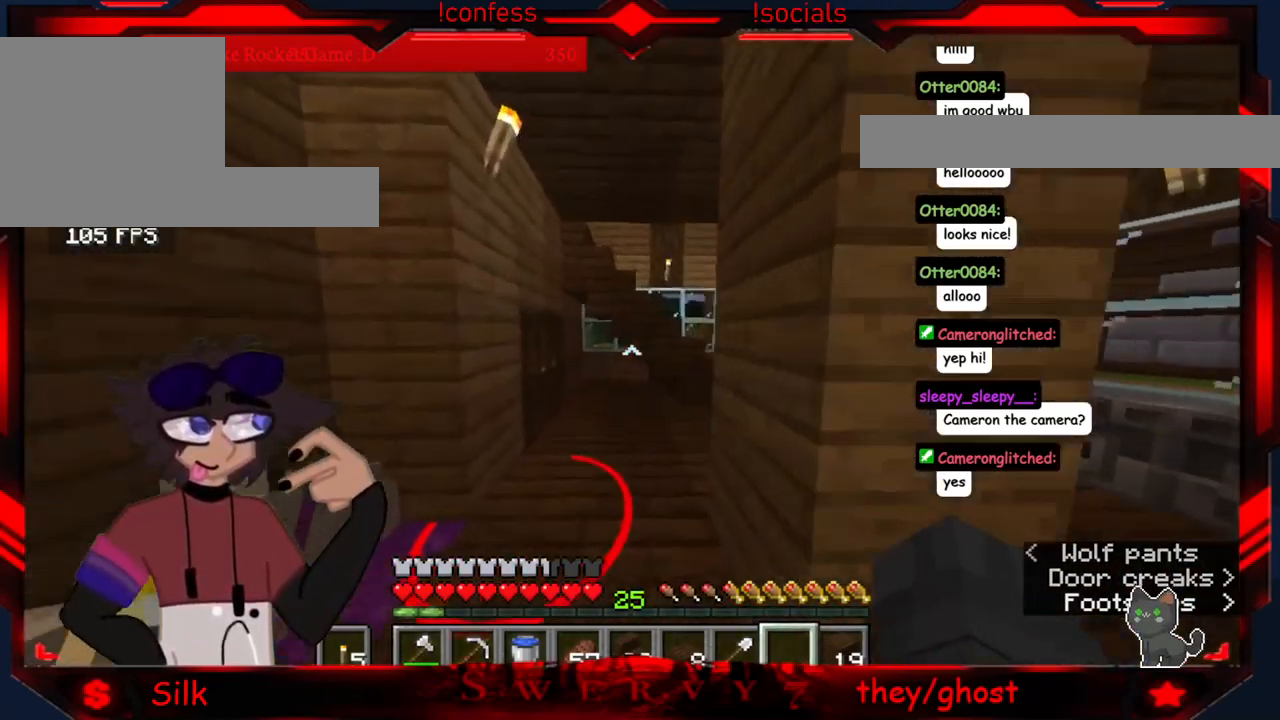
{"keys": [], "mouse": [], "events": [[50, "a", "up"]]}
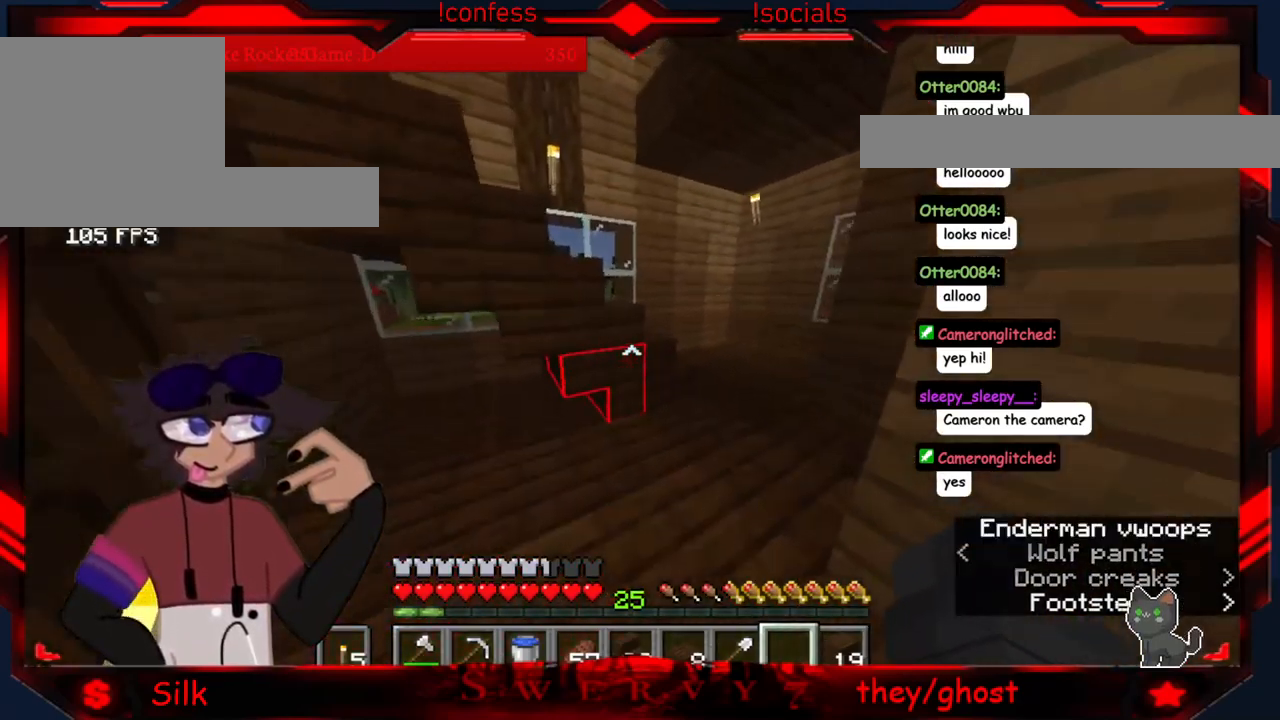
{"keys": [], "mouse": [], "events": []}
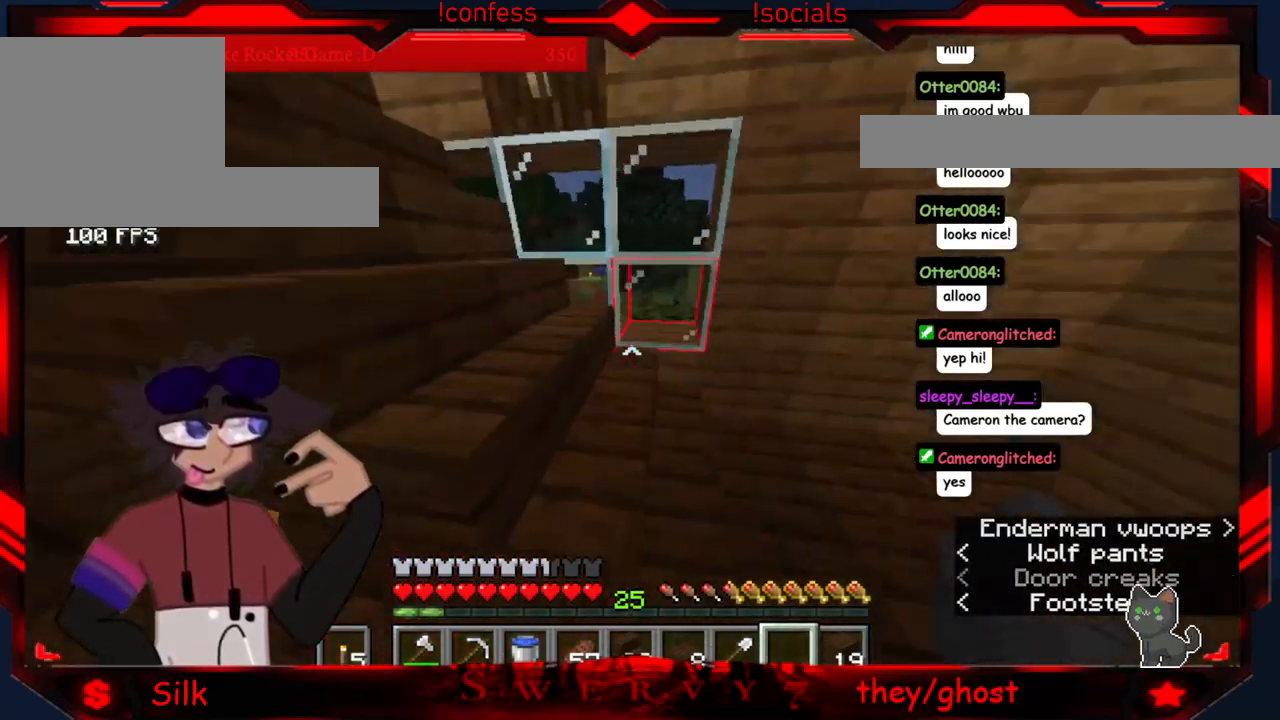
{"keys": [], "mouse": [], "events": []}
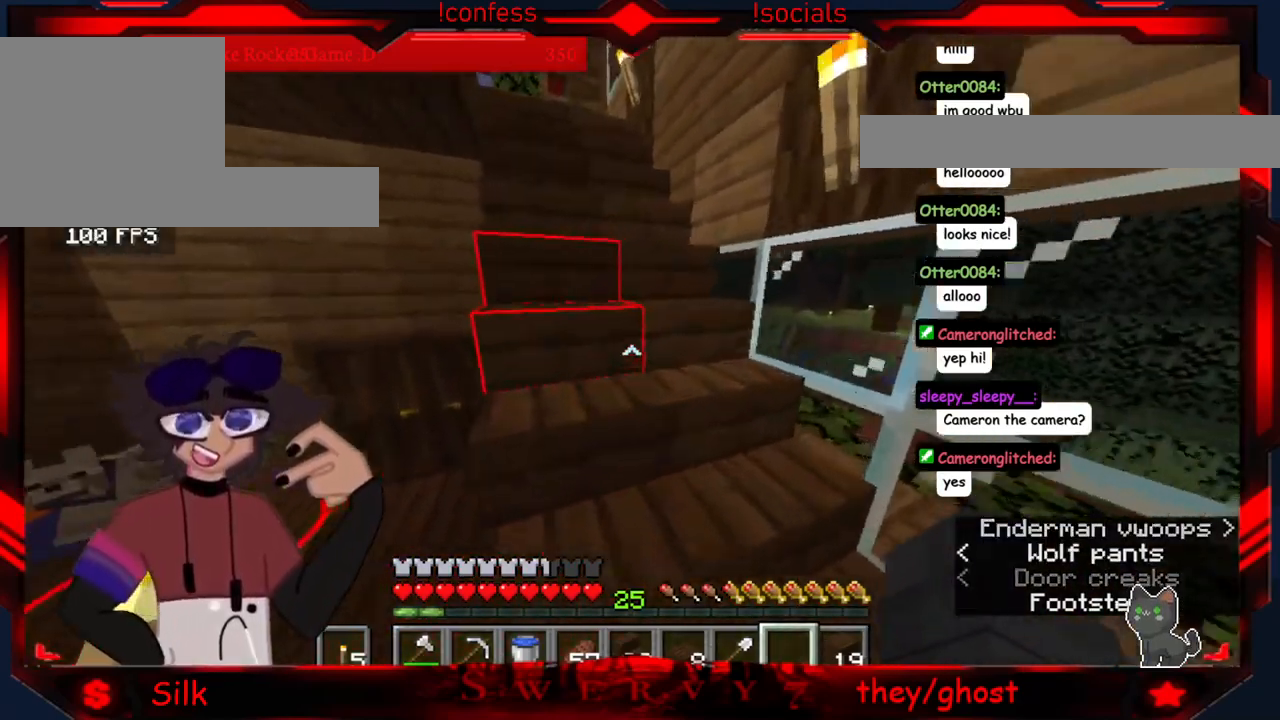
{"keys": [], "mouse": [], "events": []}
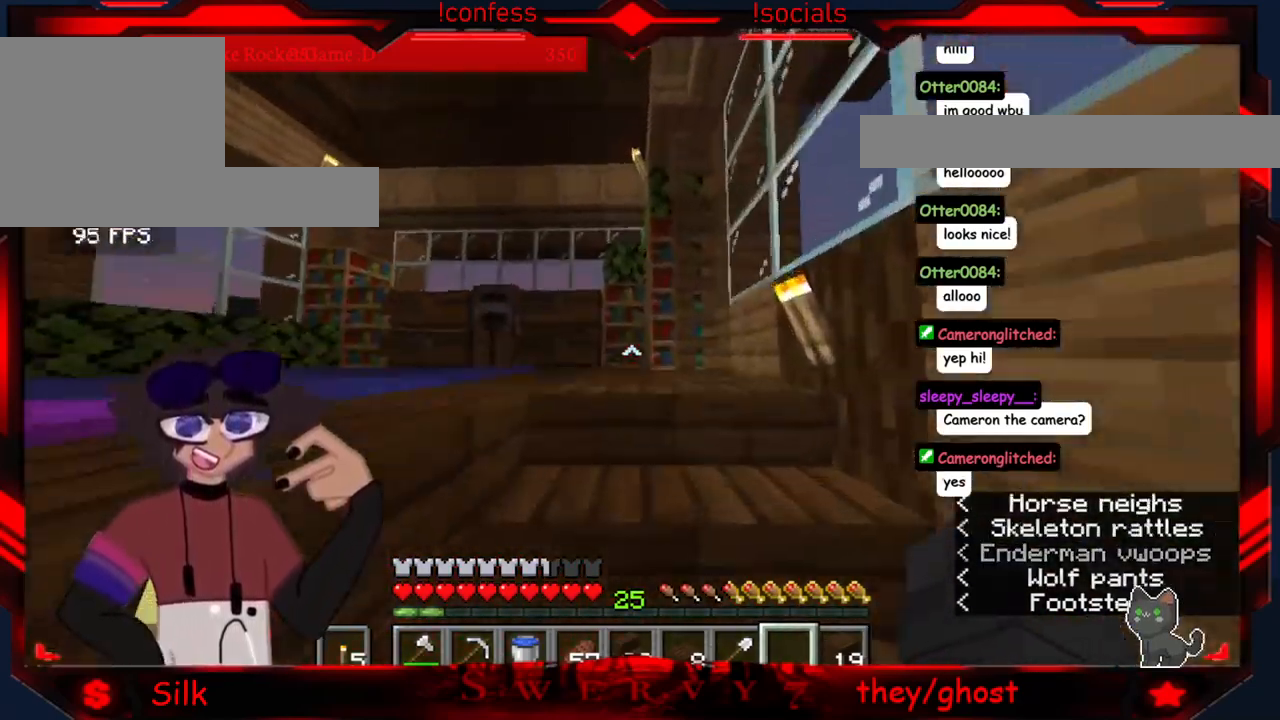
{"keys": [], "mouse": [], "events": []}
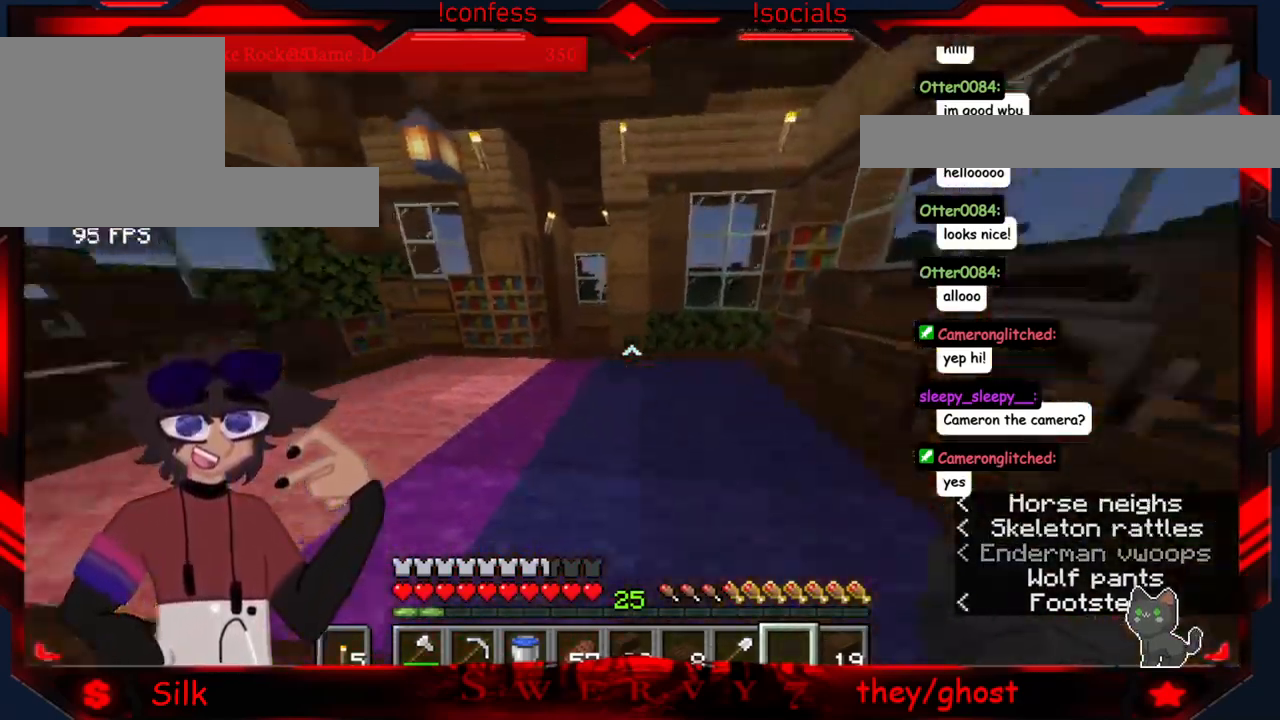
{"keys": [], "mouse": [], "events": [[150, "a", "down"], [466, "a", "up"]]}
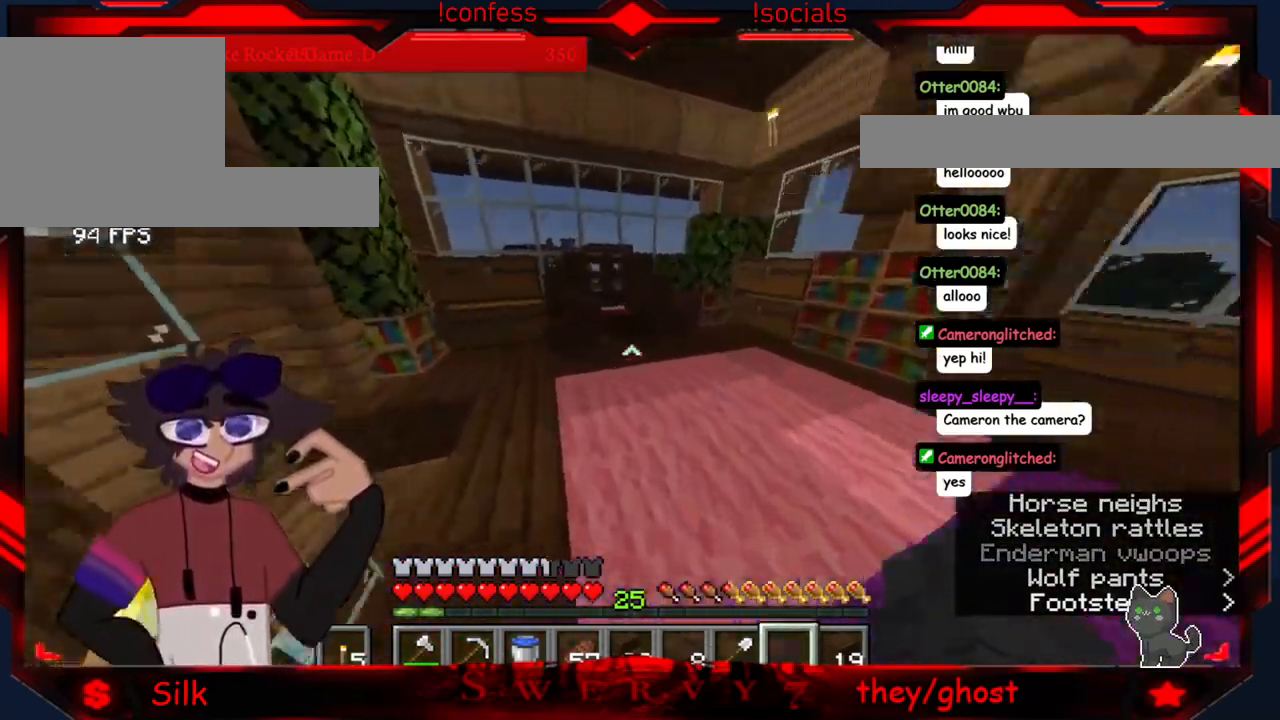
{"keys": [], "mouse": [], "events": []}
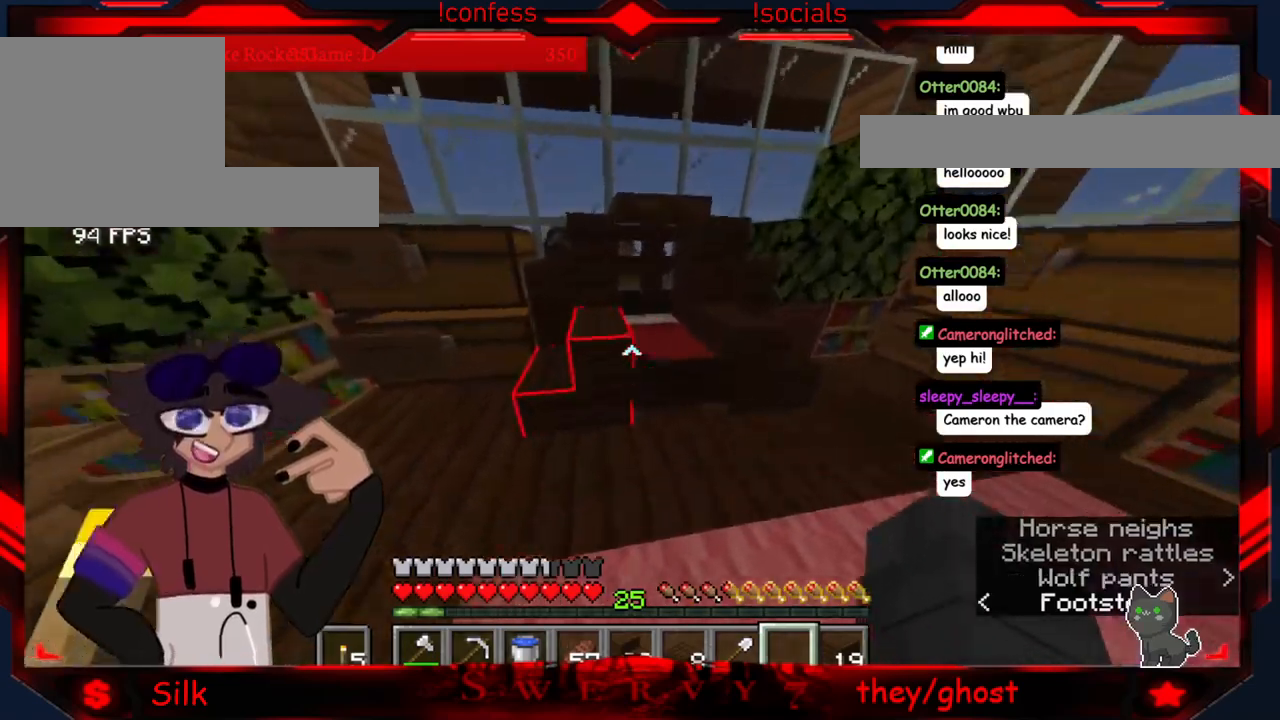
{"keys": [], "mouse": [], "events": [[184, "mouse_right", "down"], [384, "mouse_right", "up"]]}